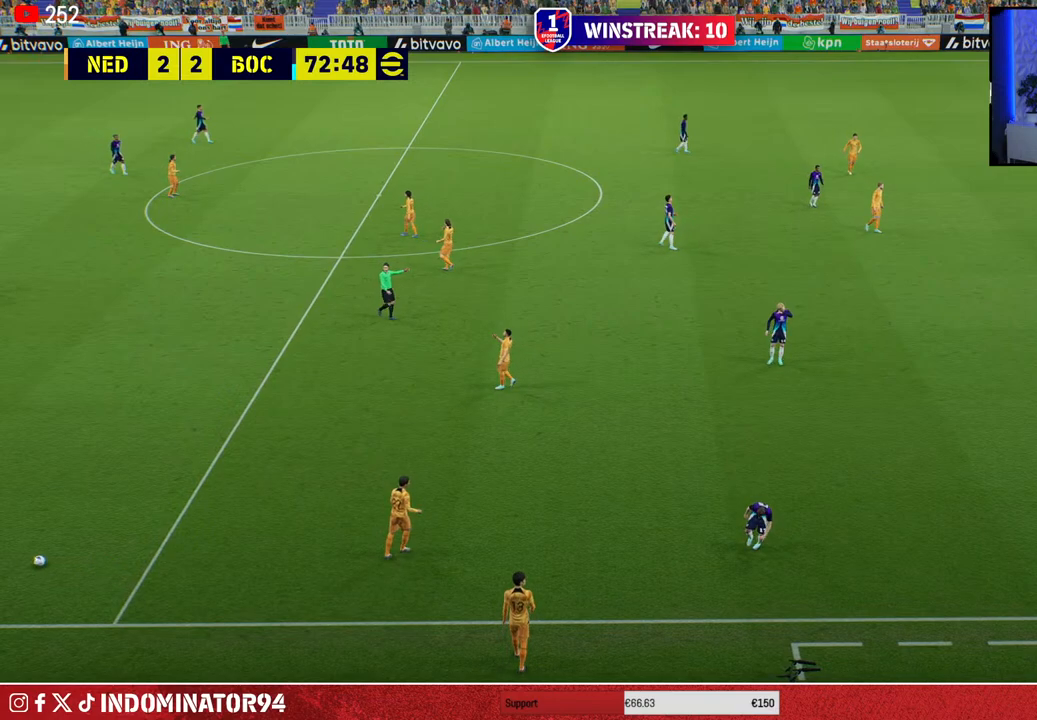
Gameplay with a controller (PlayStation layout); each line is a JSON object with the inputs held at the frame after it. "events" lists button and stick changes between this image and that frame as [ms after this image, input, new state], when the widget could be followed in between.
{"buttons": [], "left_stick": "center", "right_stick": "center", "events": [[33, "CROSS", "down"], [117, "CROSS", "up"], [200, "CROSS", "down"], [300, "CROSS", "up"], [367, "CROSS", "down"], [467, "CROSS", "up"]]}
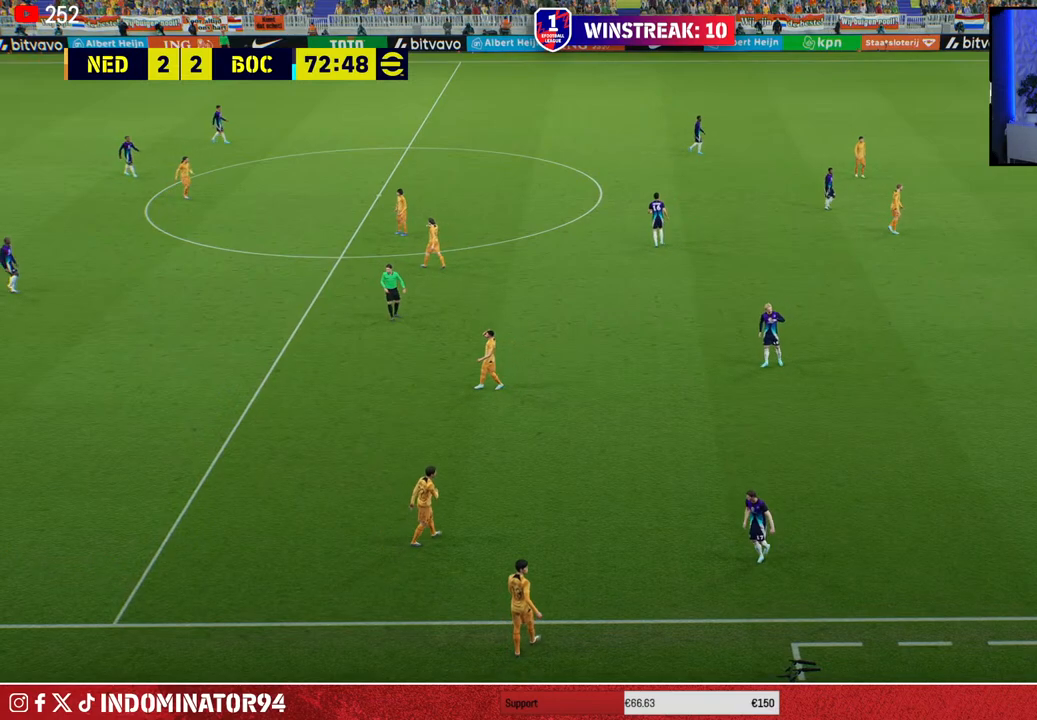
{"buttons": [], "left_stick": "center", "right_stick": "center", "events": [[50, "CROSS", "down"], [133, "CROSS", "up"], [233, "CROSS", "down"], [317, "CROSS", "up"], [400, "CROSS", "down"], [500, "CROSS", "up"]]}
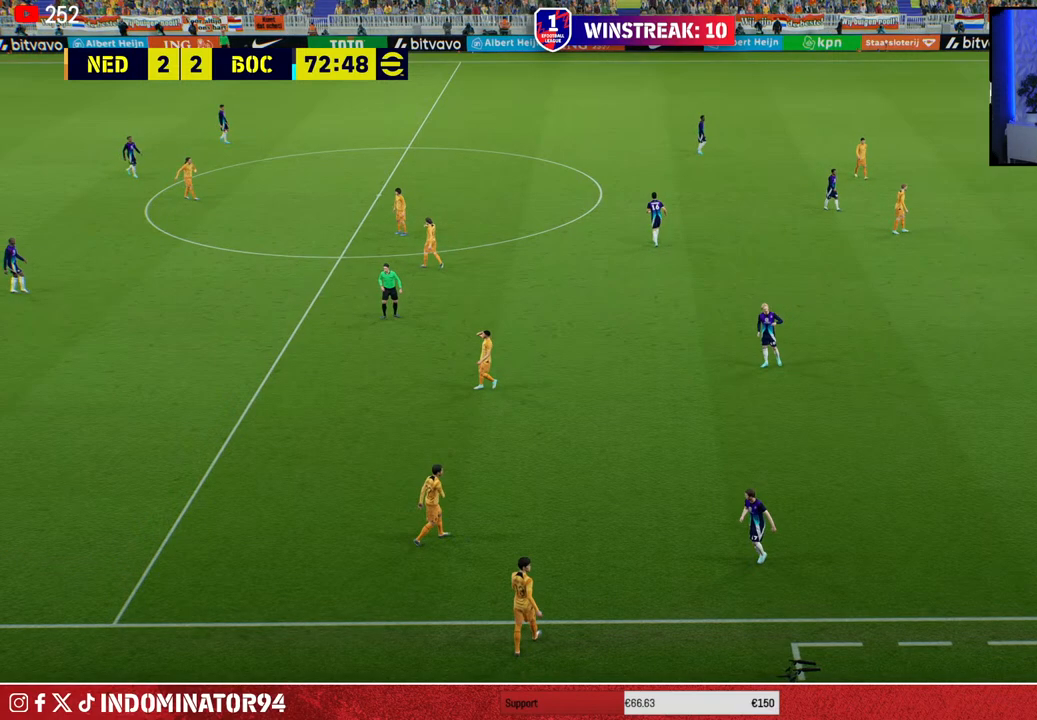
{"buttons": [], "left_stick": "center", "right_stick": "center", "events": [[83, "CROSS", "down"], [167, "CROSS", "up"]]}
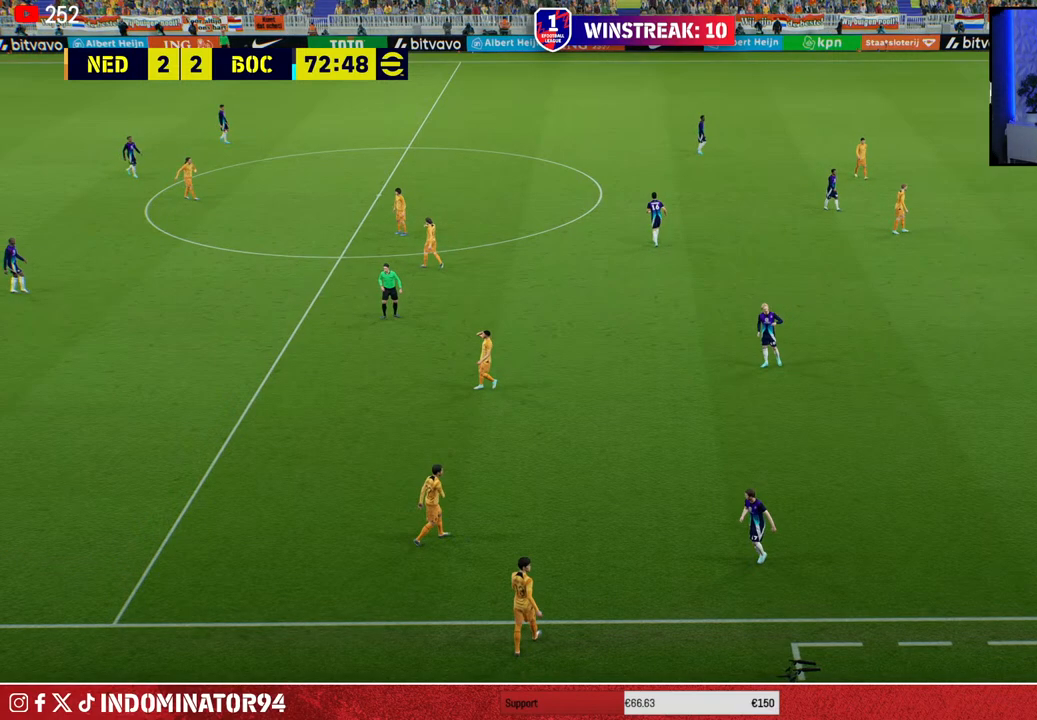
{"buttons": [], "left_stick": "center", "right_stick": "center", "events": []}
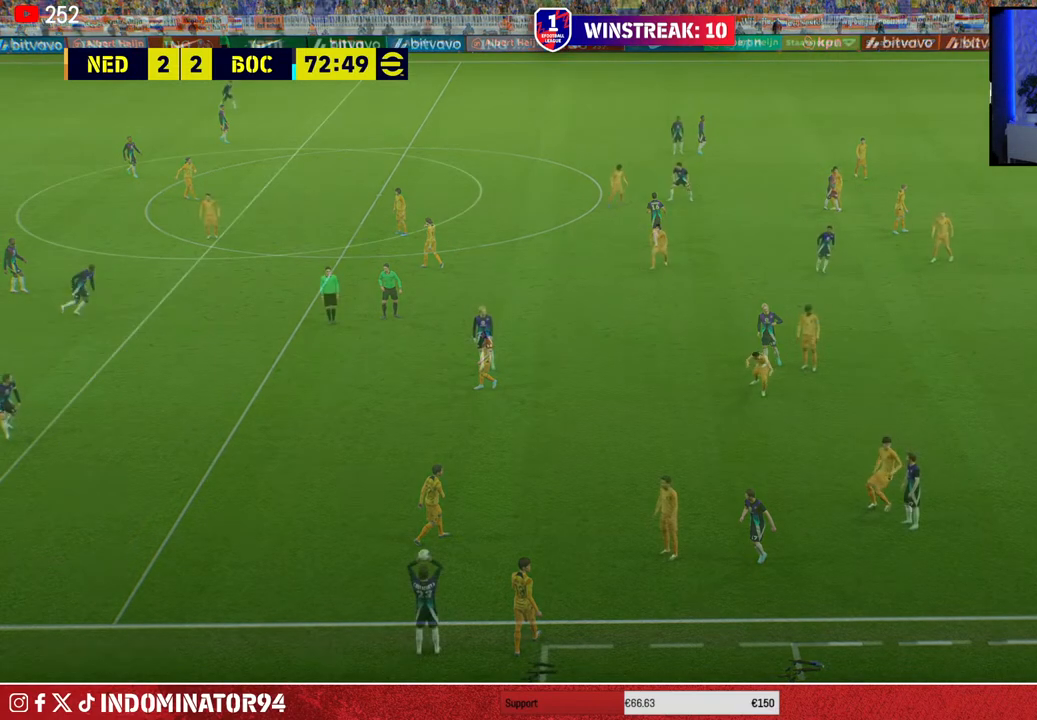
{"buttons": [], "left_stick": "center", "right_stick": "center", "events": []}
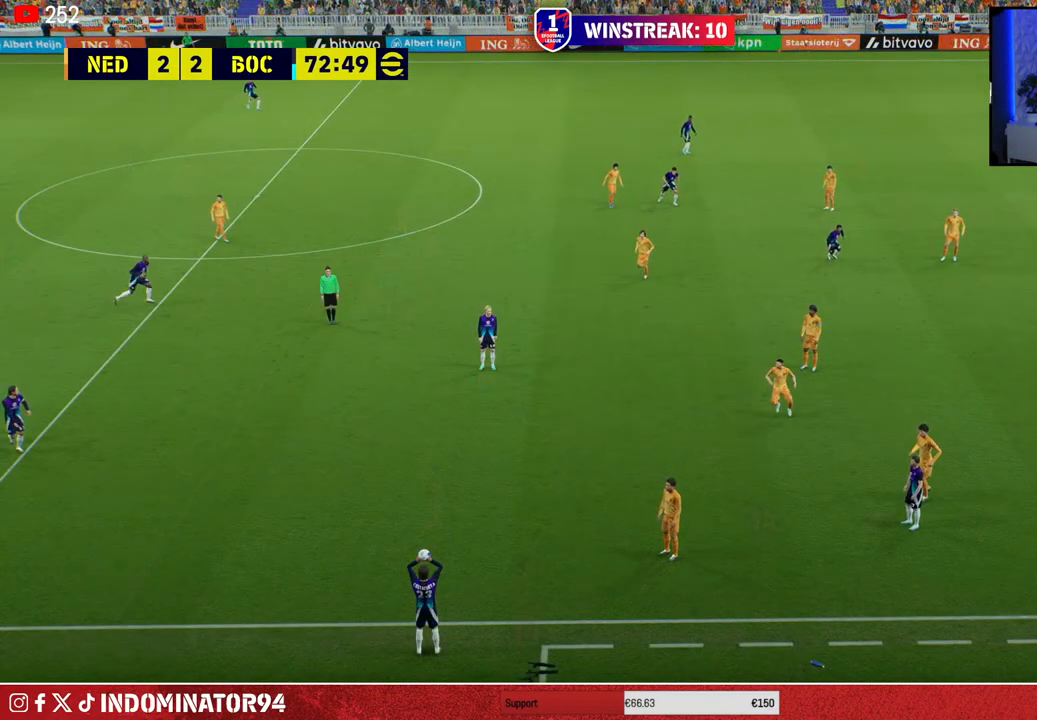
{"buttons": [], "left_stick": "center", "right_stick": "center", "events": []}
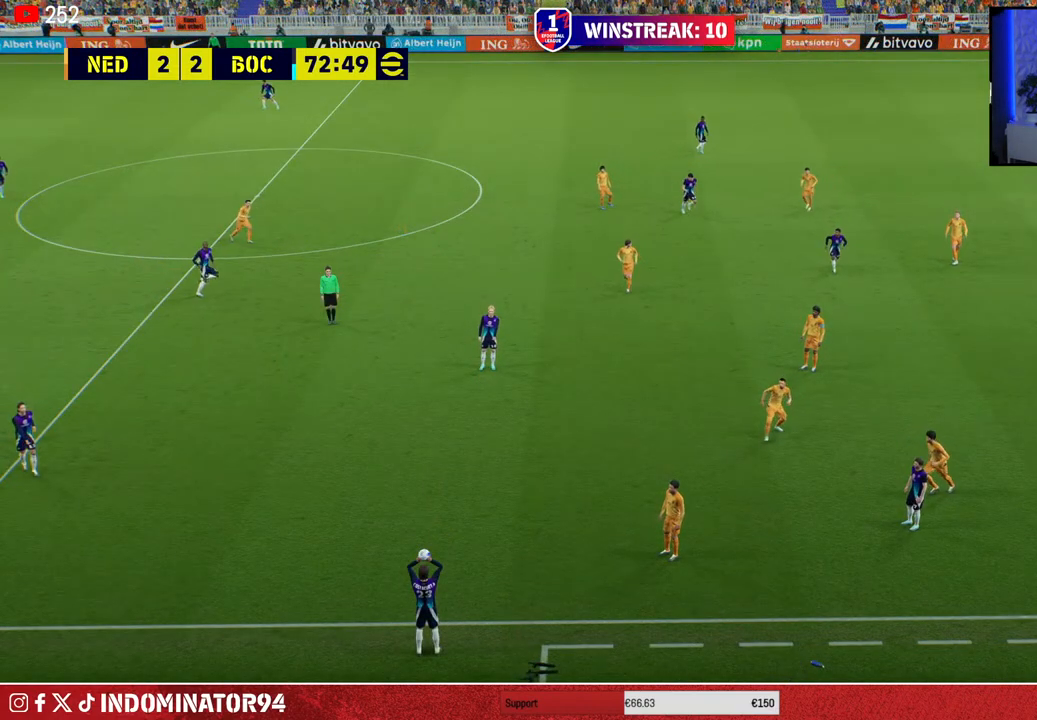
{"buttons": ["R1"], "left_stick": "up-left", "right_stick": "center", "events": [[167, "R1", "down"], [183, "left_stick", "up-left"]]}
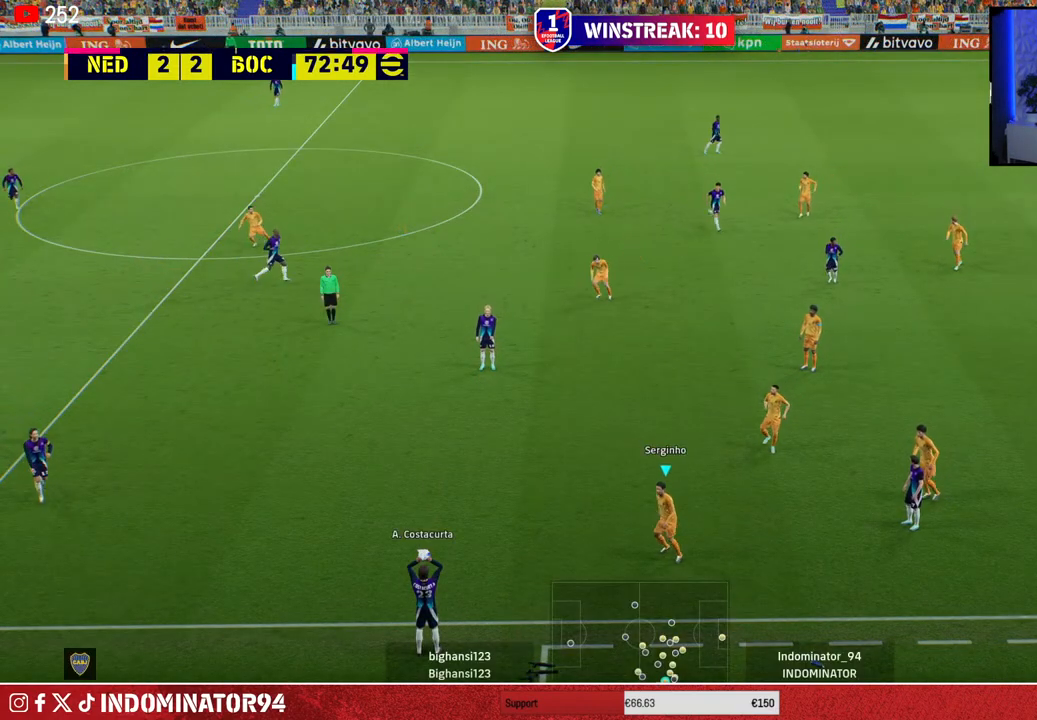
{"buttons": ["R1"], "left_stick": "left", "right_stick": "center", "events": [[500, "left_stick", "left"]]}
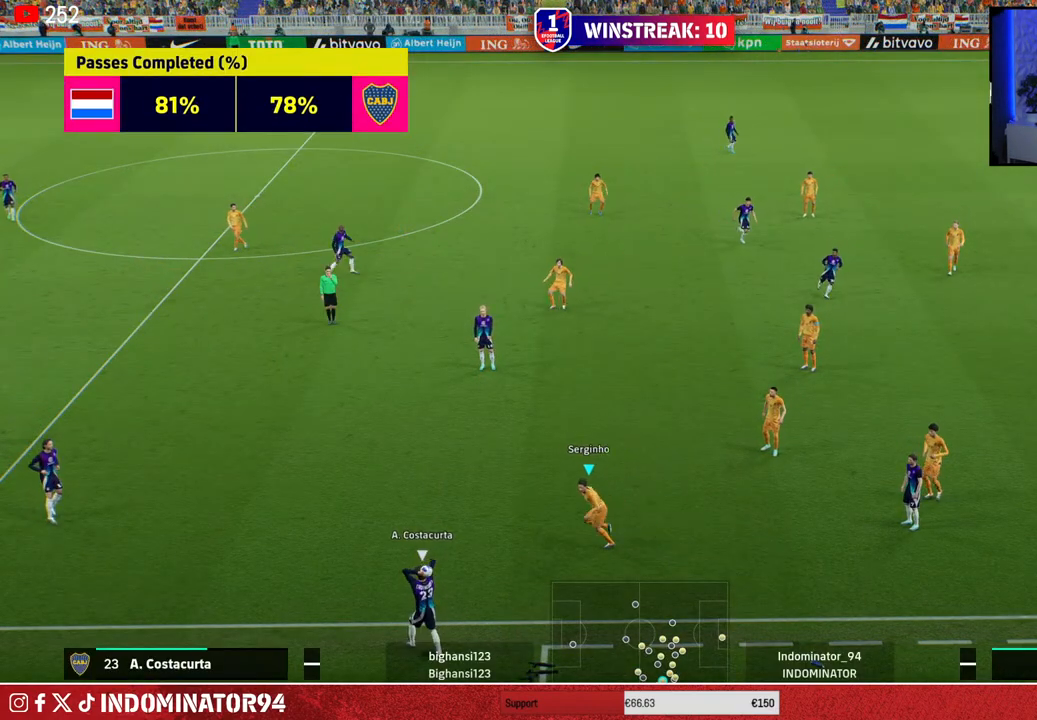
{"buttons": ["R1"], "left_stick": "left", "right_stick": "center", "events": []}
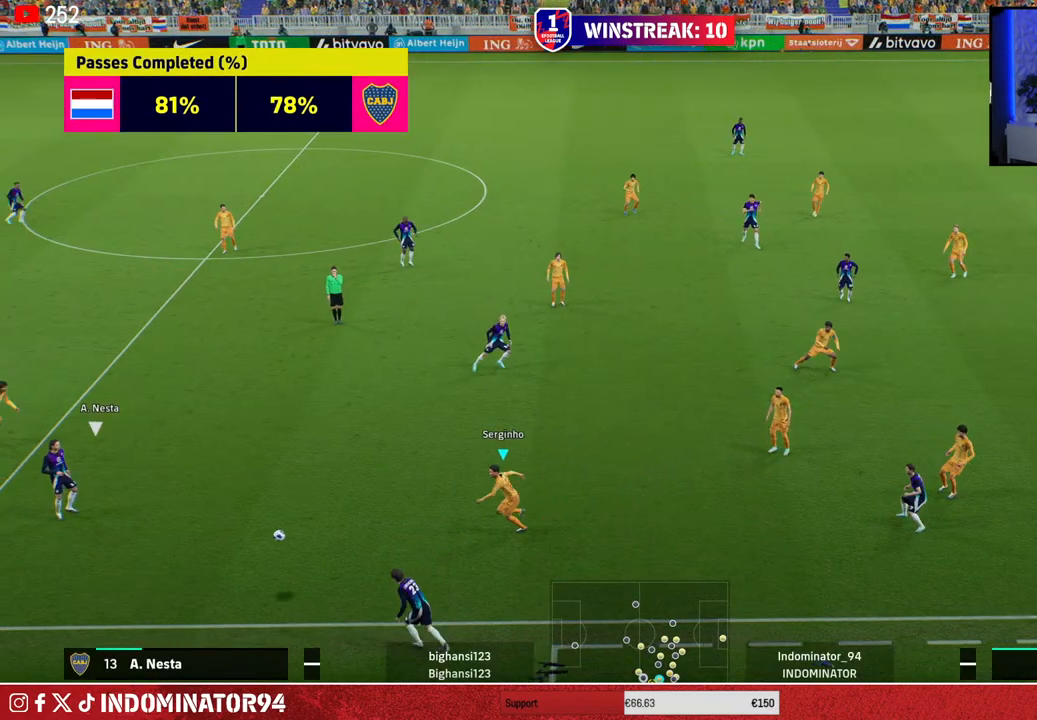
{"buttons": ["SQUARE", "R1"], "left_stick": "down-left", "right_stick": "center", "events": [[17, "right_stick", "up"], [50, "left_stick", "down-left"], [117, "right_stick", "center"], [183, "SQUARE", "down"]]}
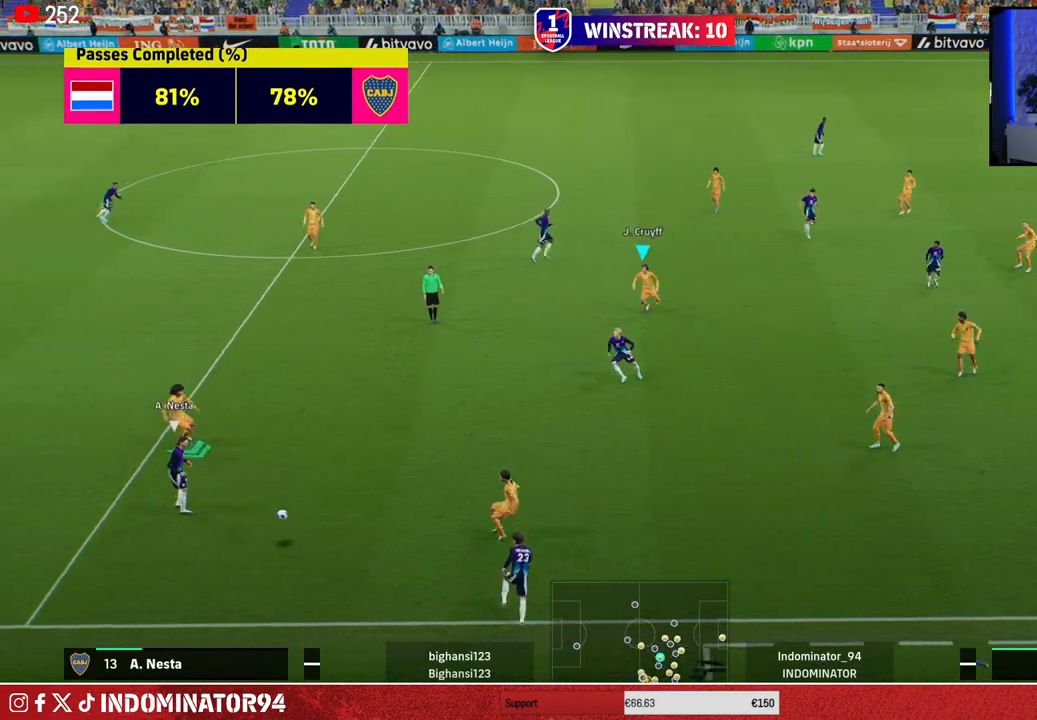
{"buttons": [], "left_stick": "left", "right_stick": "center", "events": [[450, "R1", "up"], [450, "SQUARE", "up"], [467, "left_stick", "left"]]}
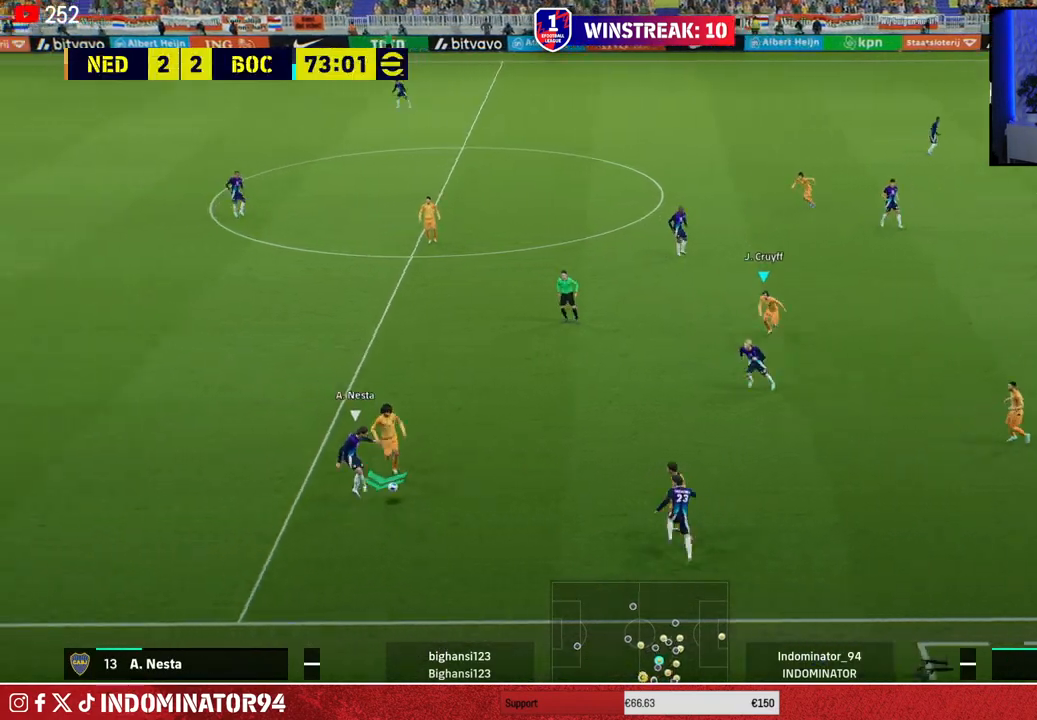
{"buttons": [], "left_stick": "up-right", "right_stick": "center", "events": [[450, "left_stick", "up-right"]]}
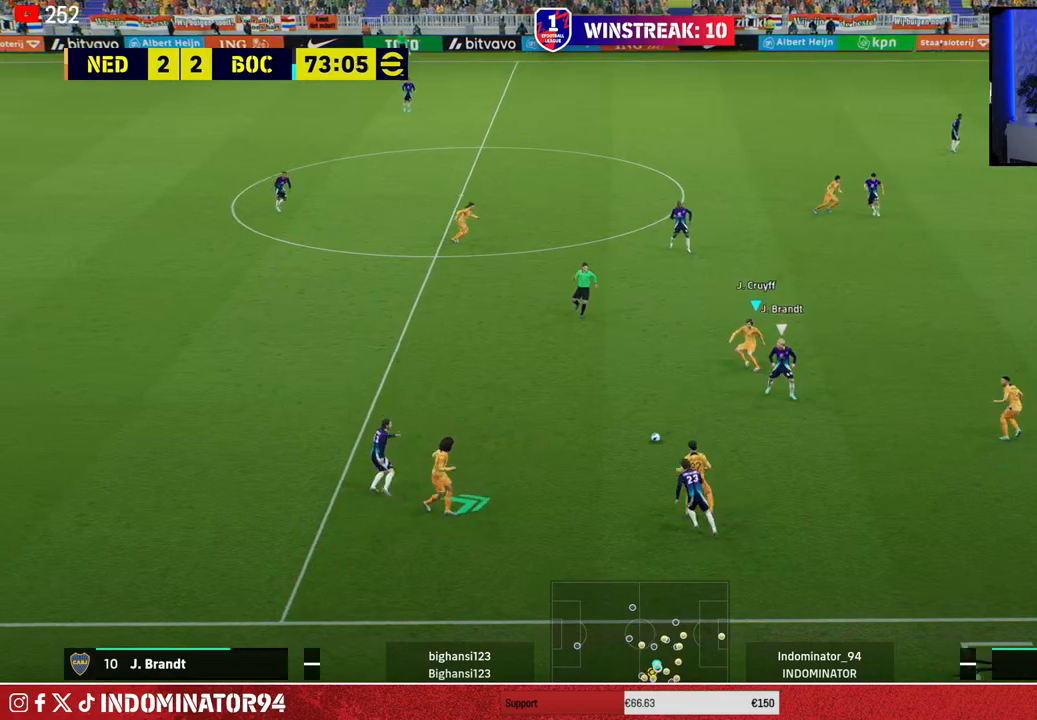
{"buttons": ["CROSS", "L1", "R1"], "left_stick": "up-right", "right_stick": "center", "events": [[217, "R1", "down"], [383, "CROSS", "down"], [500, "L1", "down"]]}
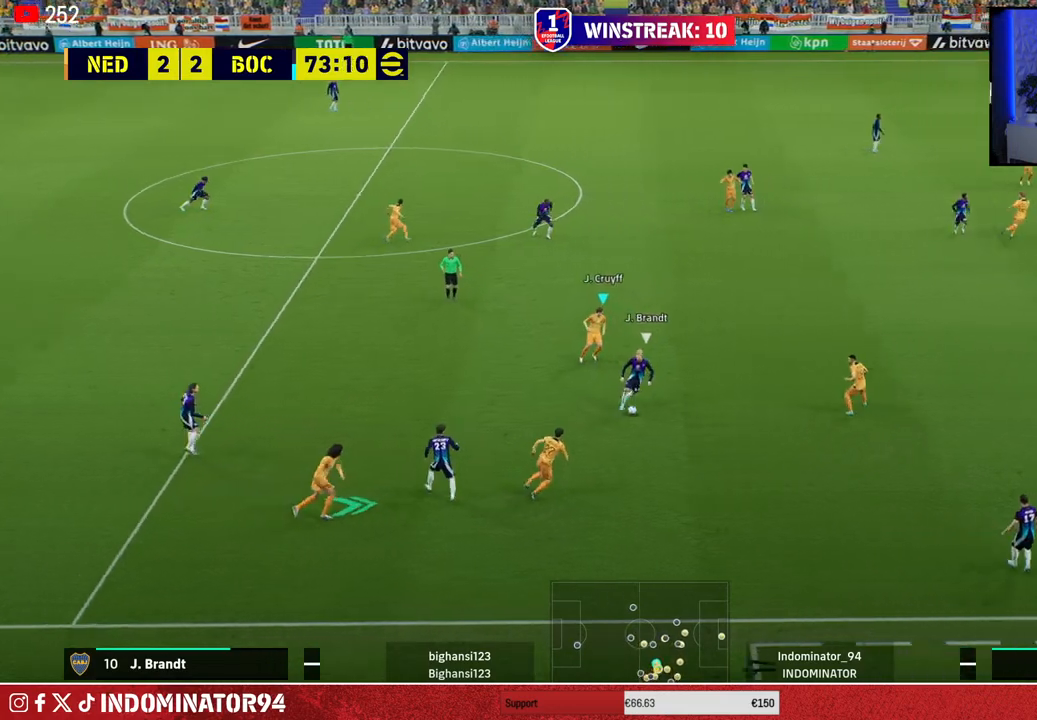
{"buttons": ["R1"], "left_stick": "down-left", "right_stick": "center", "events": [[50, "CROSS", "up"], [83, "left_stick", "down-left"], [100, "L1", "up"]]}
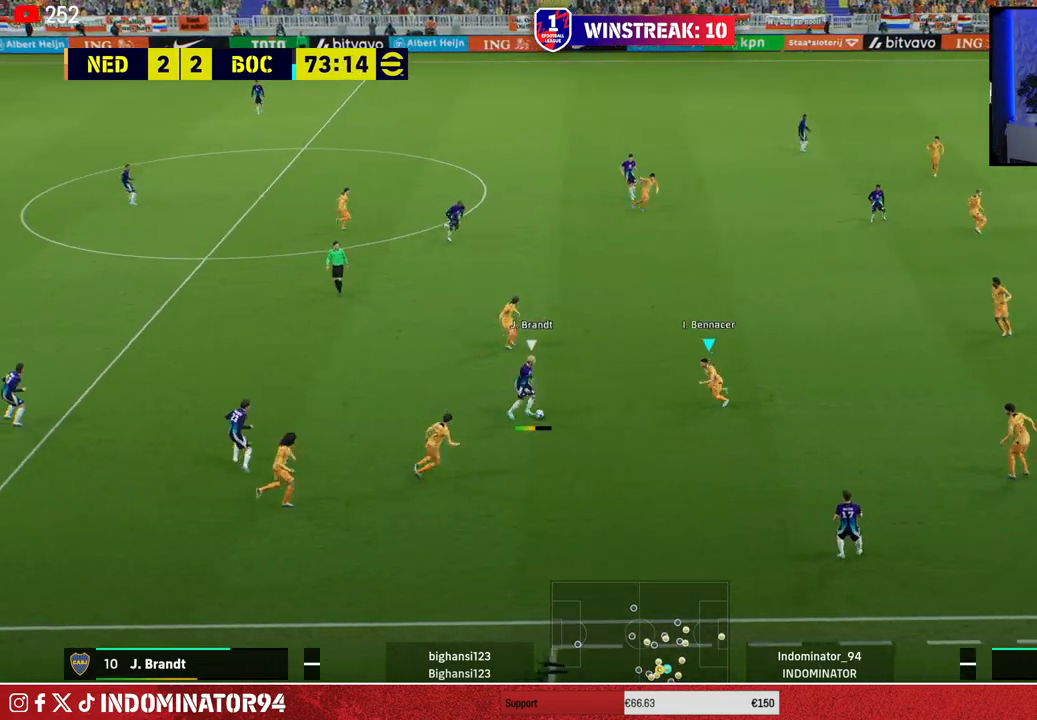
{"buttons": ["R1"], "left_stick": "left", "right_stick": "center", "events": [[17, "right_stick", "up-right"], [67, "left_stick", "left"], [83, "right_stick", "center"]]}
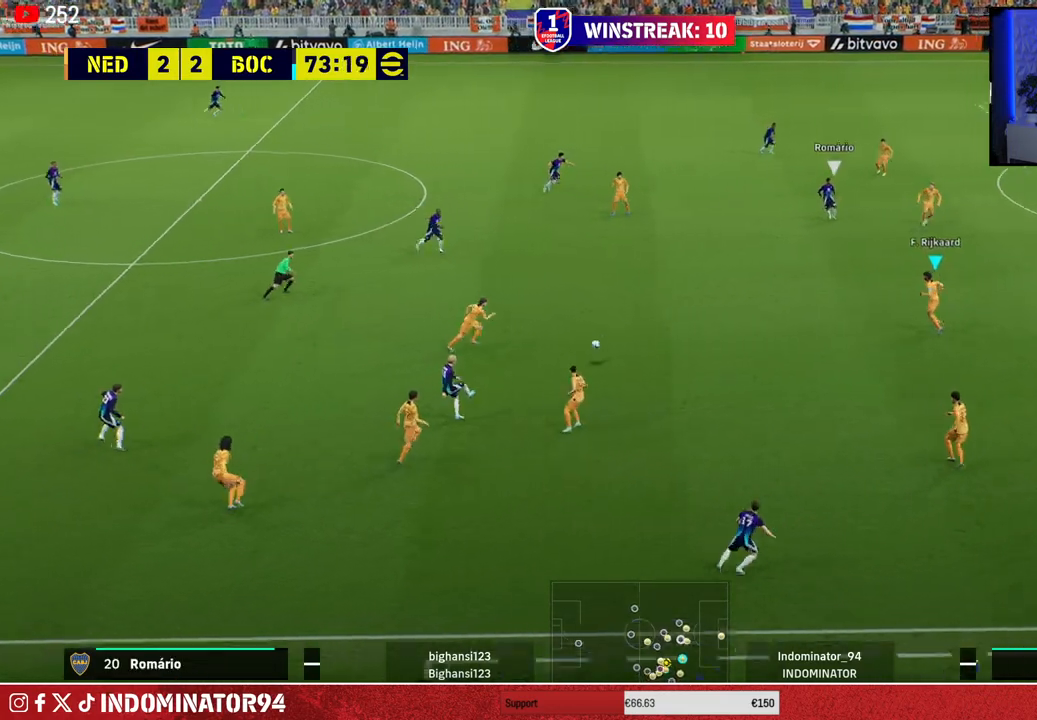
{"buttons": ["R1"], "left_stick": "left", "right_stick": "center", "events": [[67, "L1", "down"], [100, "left_stick", "down-left"], [167, "L1", "up"], [267, "left_stick", "left"]]}
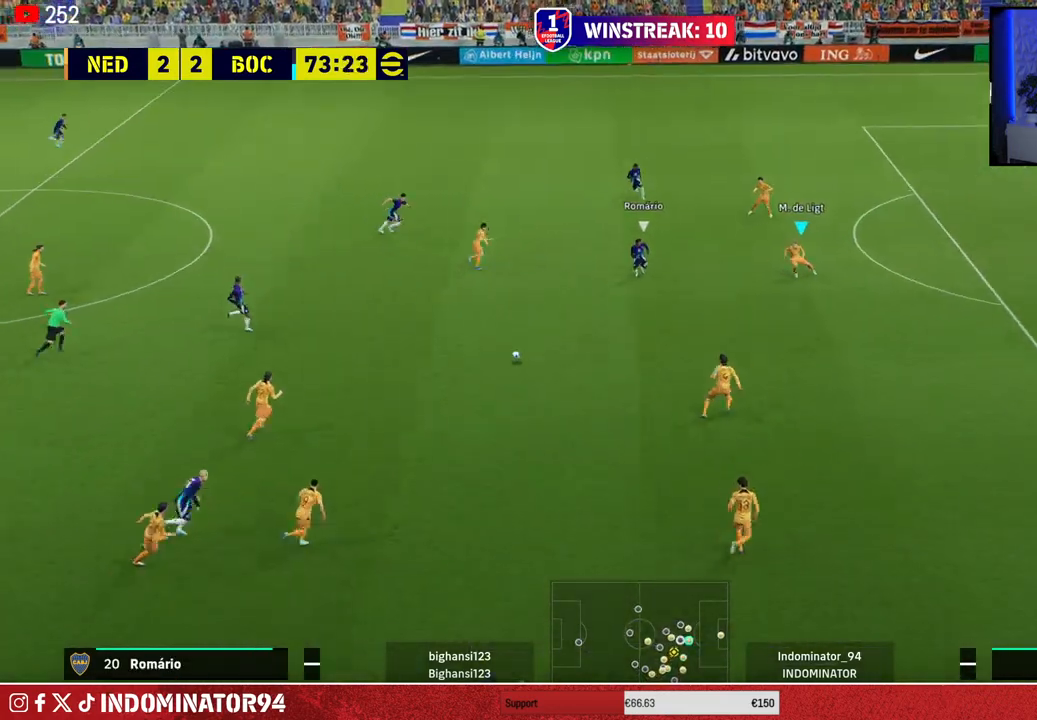
{"buttons": ["R1"], "left_stick": "left", "right_stick": "center", "events": [[33, "left_stick", "up-left"], [283, "right_stick", "up"], [300, "left_stick", "left"], [333, "right_stick", "center"]]}
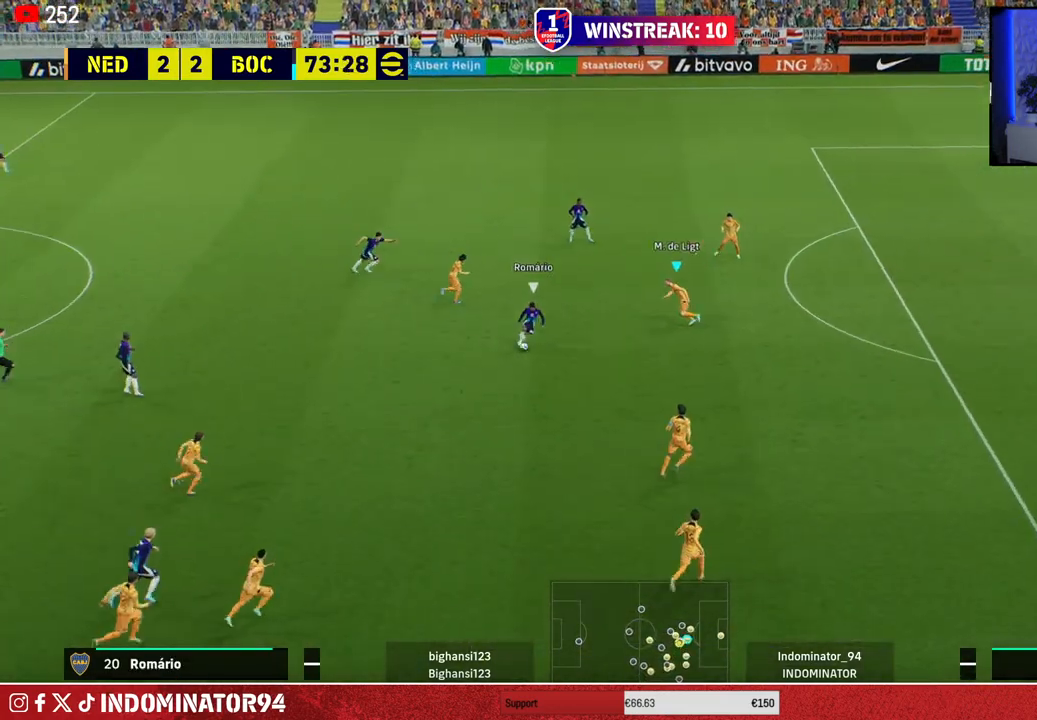
{"buttons": ["SQUARE", "R1"], "left_stick": "right", "right_stick": "center", "events": [[83, "SQUARE", "down"], [83, "left_stick", "down-right"], [183, "left_stick", "right"]]}
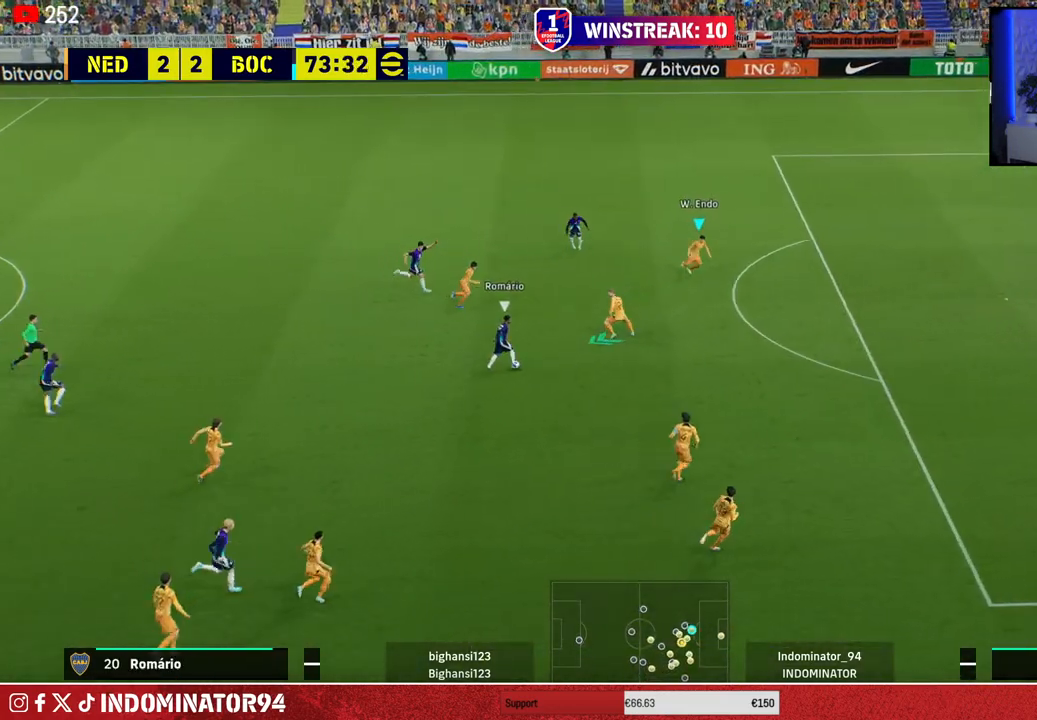
{"buttons": ["SQUARE", "R1"], "left_stick": "down-right", "right_stick": "center", "events": [[350, "left_stick", "down-right"]]}
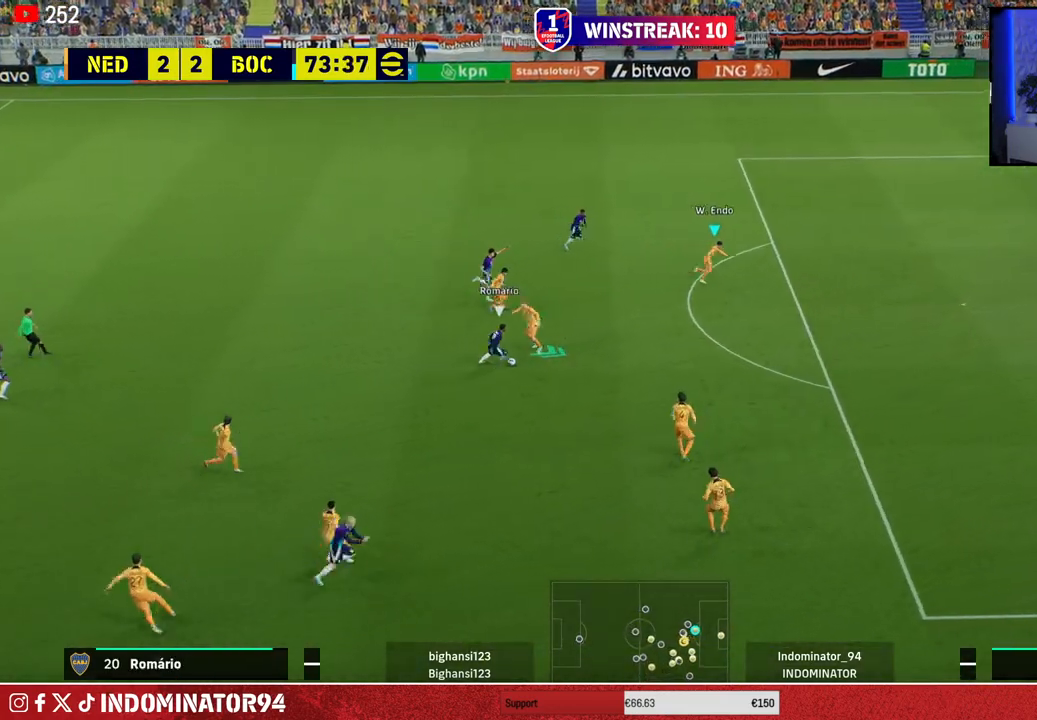
{"buttons": [], "left_stick": "right", "right_stick": "center", "events": [[67, "R1", "up"], [67, "SQUARE", "up"], [67, "left_stick", "down-left"], [200, "L1", "down"], [267, "L1", "up"], [400, "left_stick", "right"]]}
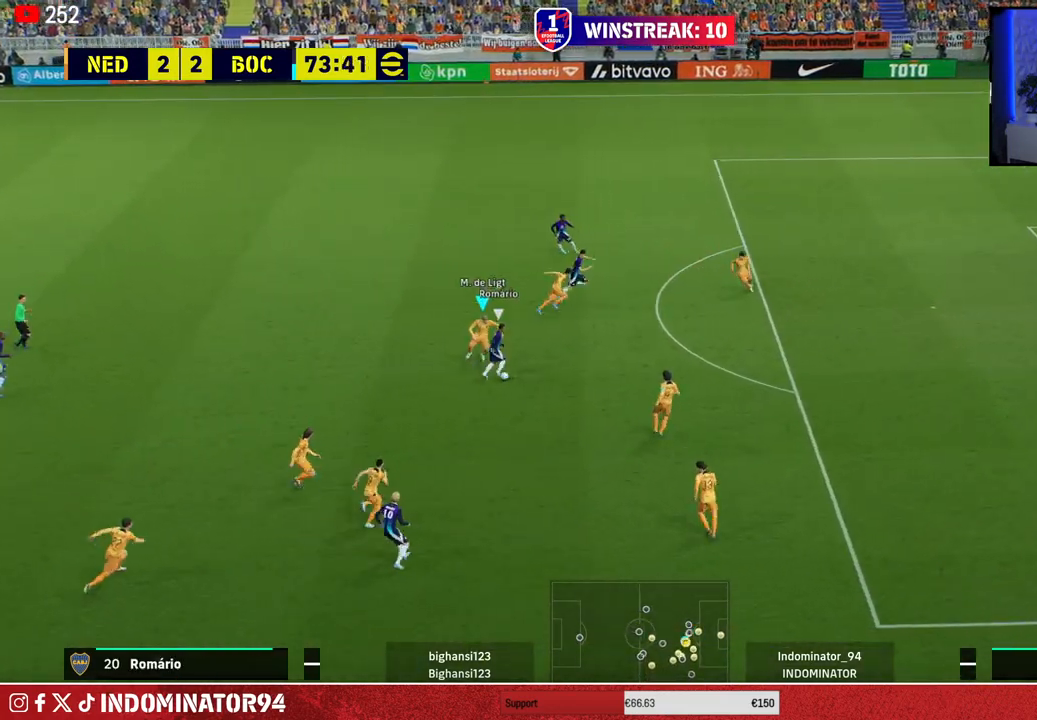
{"buttons": ["R1"], "left_stick": "down-right", "right_stick": "center", "events": [[50, "left_stick", "up-right"], [67, "right_stick", "down-right"], [150, "R1", "down"], [183, "right_stick", "center"], [333, "right_stick", "up-right"], [350, "left_stick", "down-right"], [367, "SQUARE", "down"], [417, "SQUARE", "up"], [433, "right_stick", "center"]]}
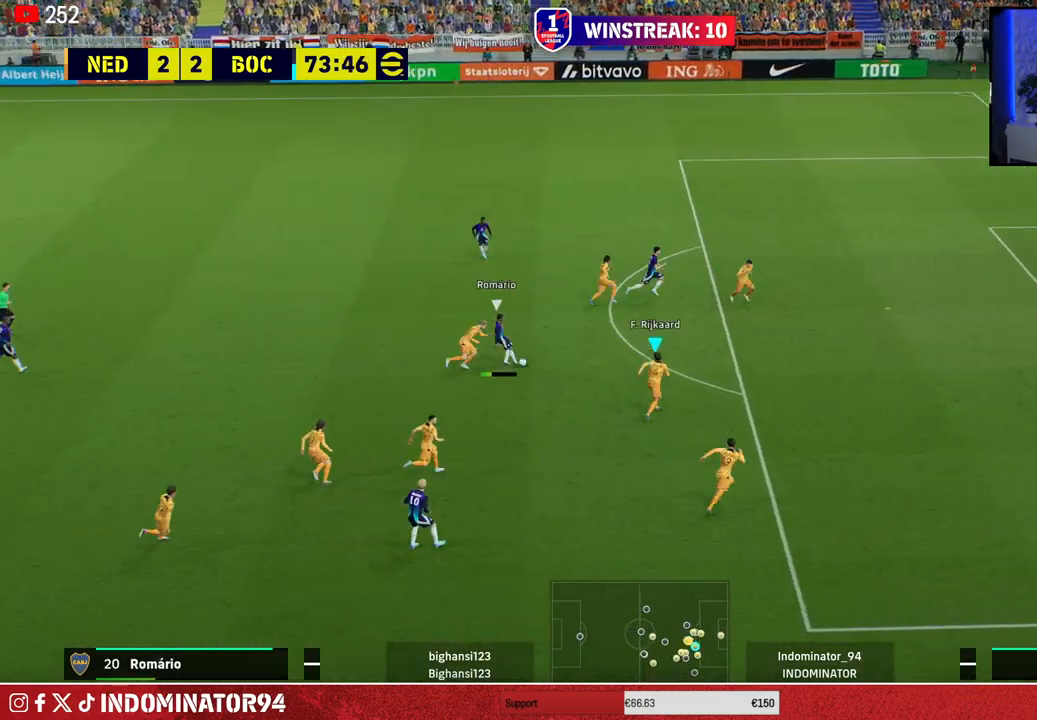
{"buttons": ["CROSS"], "left_stick": "left", "right_stick": "center", "events": [[267, "R1", "up"], [350, "left_stick", "left"], [367, "CROSS", "down"]]}
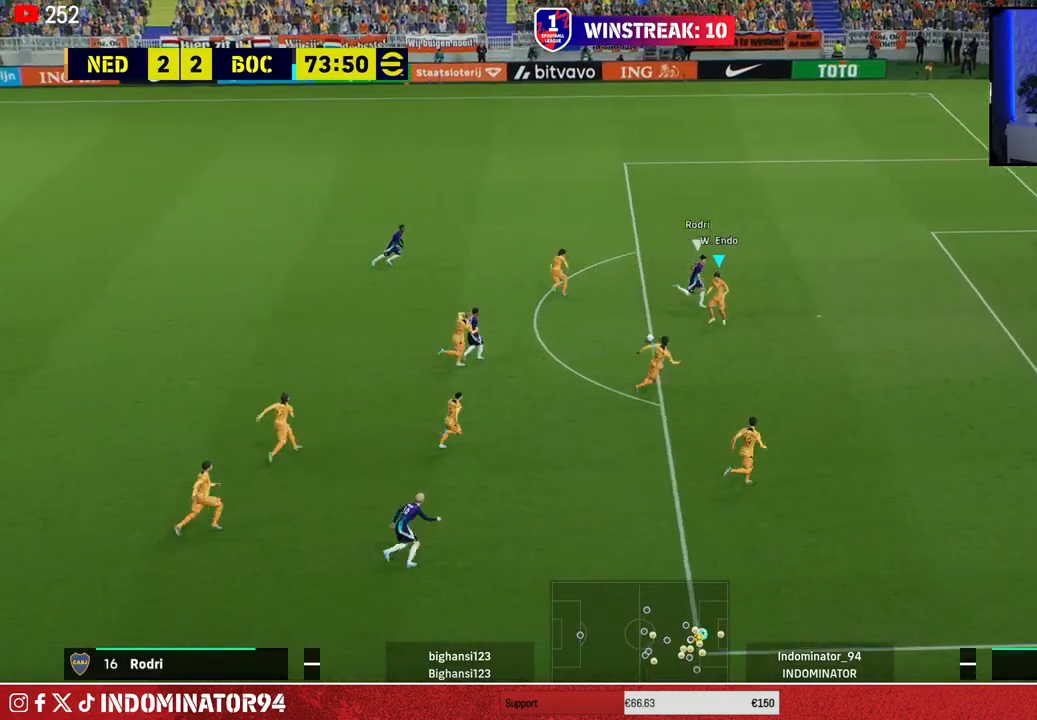
{"buttons": [], "left_stick": "down", "right_stick": "center", "events": [[33, "CROSS", "up"], [283, "left_stick", "down-left"], [417, "left_stick", "down"]]}
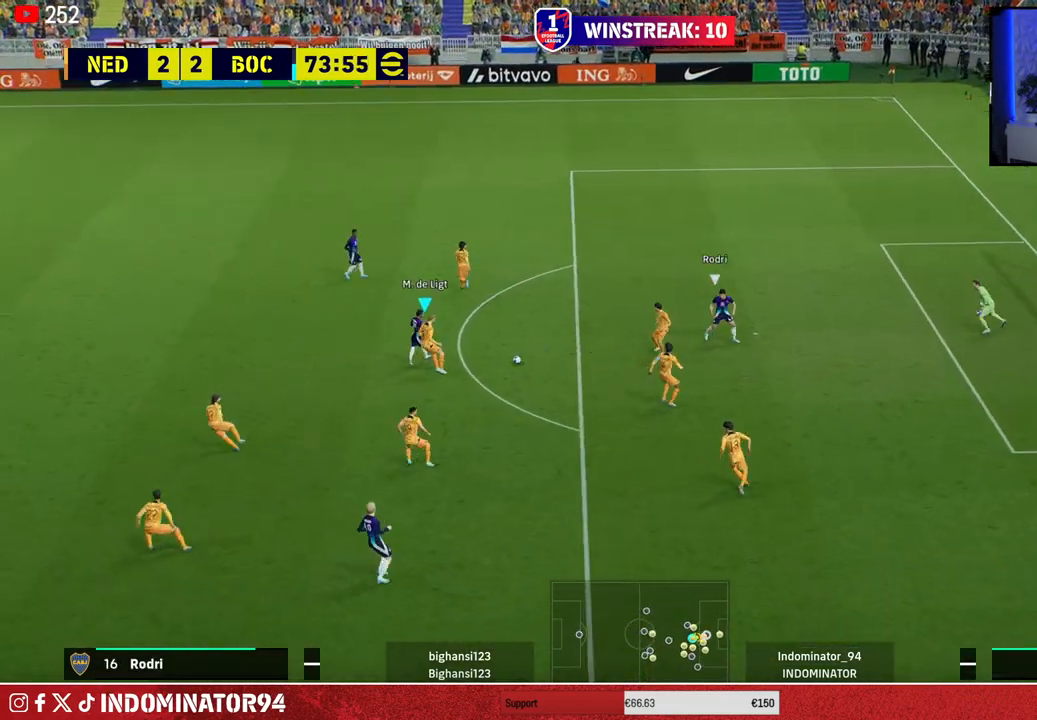
{"buttons": [], "left_stick": "left", "right_stick": "center", "events": [[167, "TRIANGLE", "down"], [167, "left_stick", "down-left"], [300, "TRIANGLE", "up"], [317, "left_stick", "left"]]}
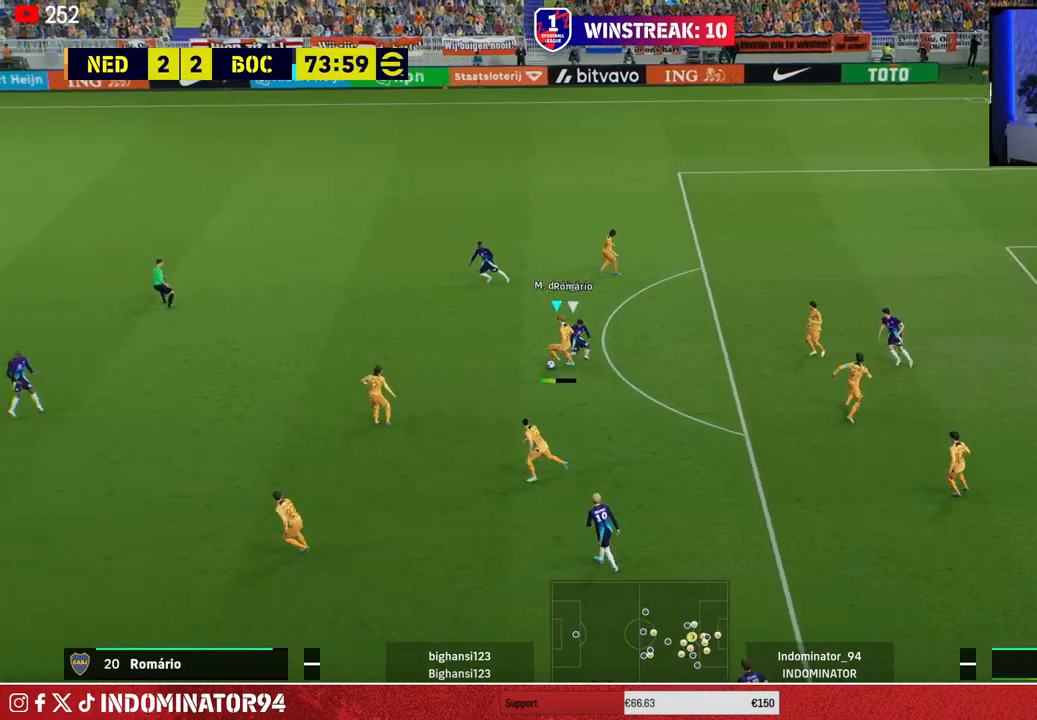
{"buttons": [], "left_stick": "left", "right_stick": "center", "events": []}
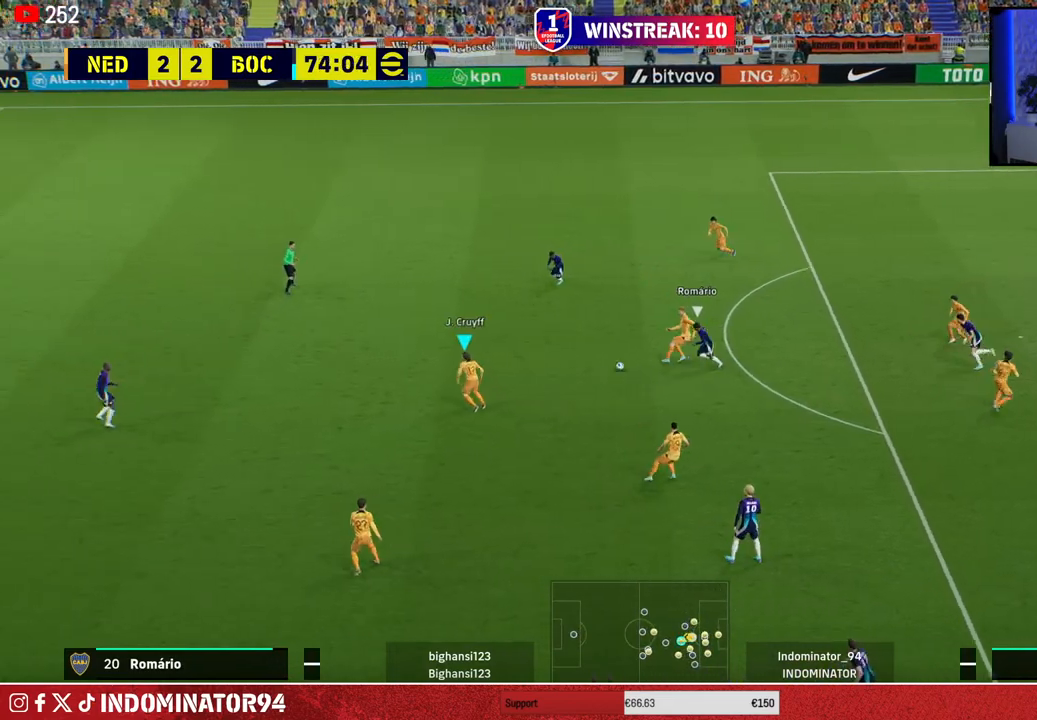
{"buttons": [], "left_stick": "down-left", "right_stick": "center", "events": [[333, "TRIANGLE", "down"], [333, "left_stick", "down-left"], [483, "TRIANGLE", "up"]]}
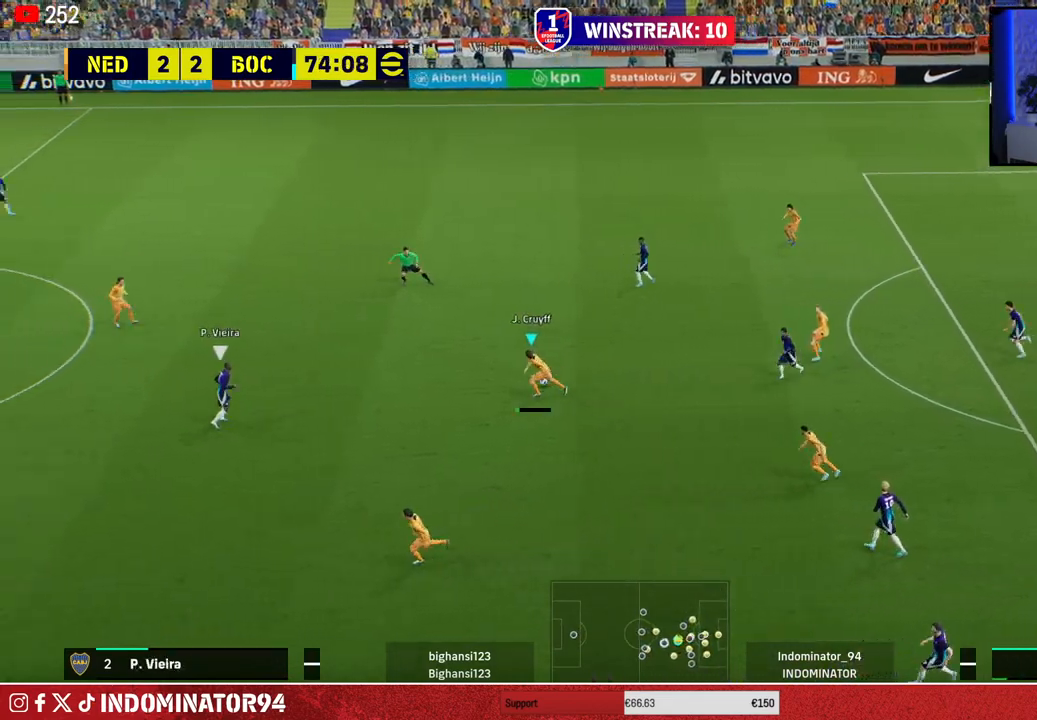
{"buttons": [], "left_stick": "left", "right_stick": "center", "events": [[383, "left_stick", "left"]]}